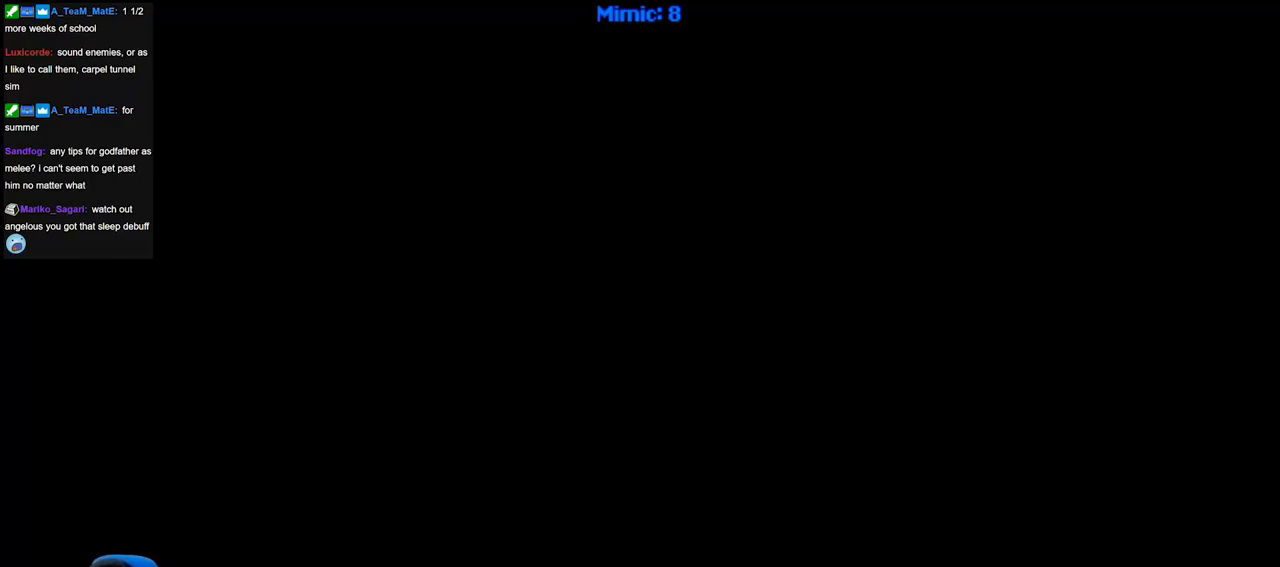
Gameplay with keyboard; each line is a JSON object with the keys held at the frame after it. "events" lists presses ("down") and releases ("up") of "a", "alt_l", "alt_r", "b", "c", "caps_lock", "ctrl_l", "ctrl_r", "d", "down", "e", "escape", "f", "f1", "f10", "f11", "f12", "f2", "f3", "f4", "f5", "f6", "f7", "f8", "f9", "g", "h", "i", "j", "k", "l", "left", "m", "n", "o", "p", "q", "r", "right", "s", "shift", "space", "super", "t", "tab", "u", "up", "v", "w", "x", "y" and "z" between this image and that frame as [ms after this image, input, new state], when the widget could be followed in between. No other keys are recorded. Mouse input is not recorded.
{"keys": [], "events": []}
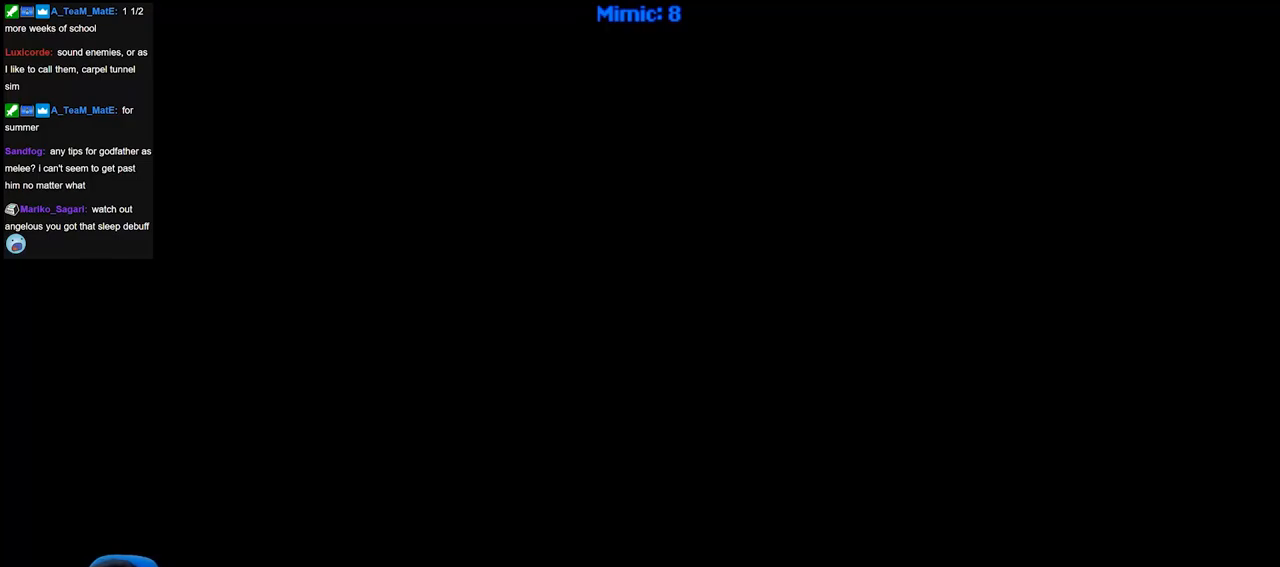
{"keys": [], "events": []}
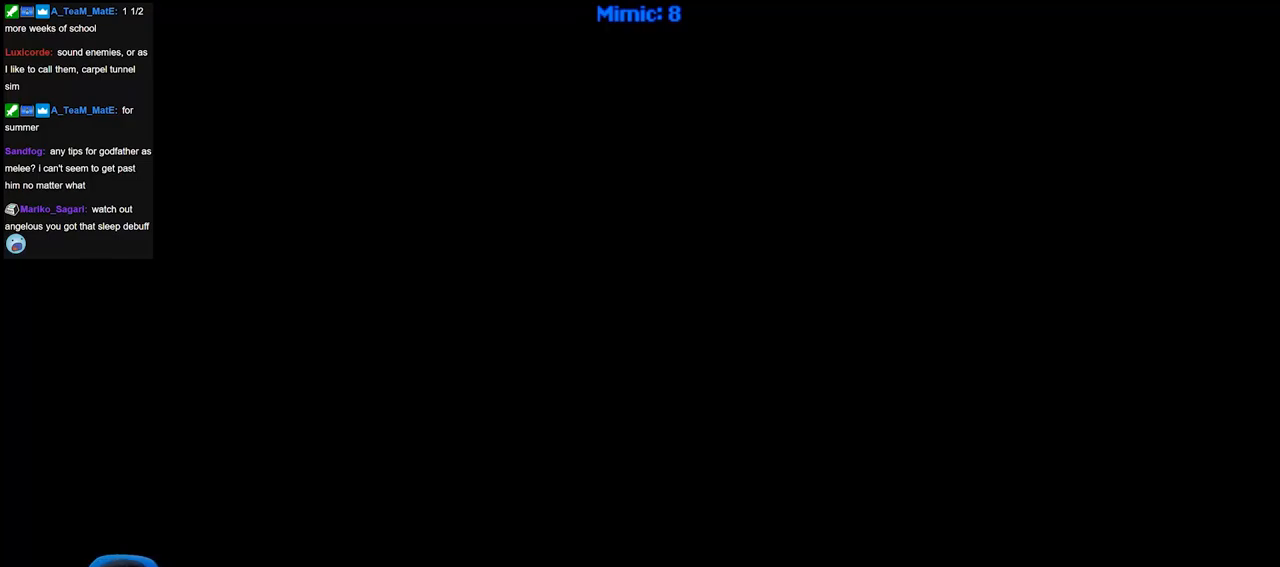
{"keys": ["w"], "events": [[384, "w", "down"]]}
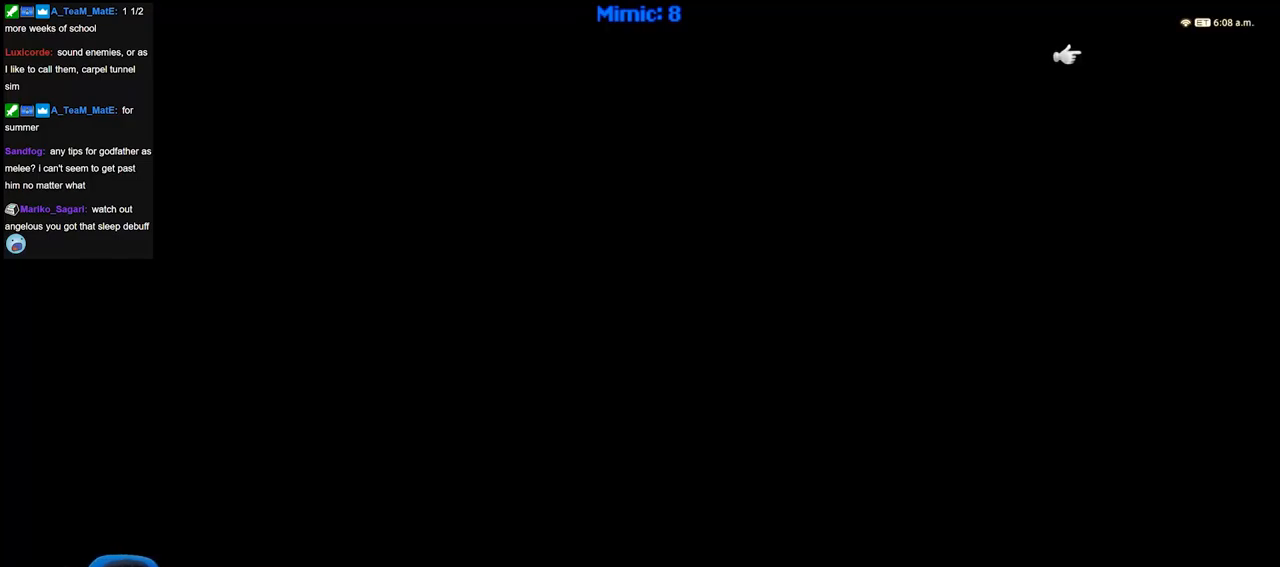
{"keys": ["w"], "events": []}
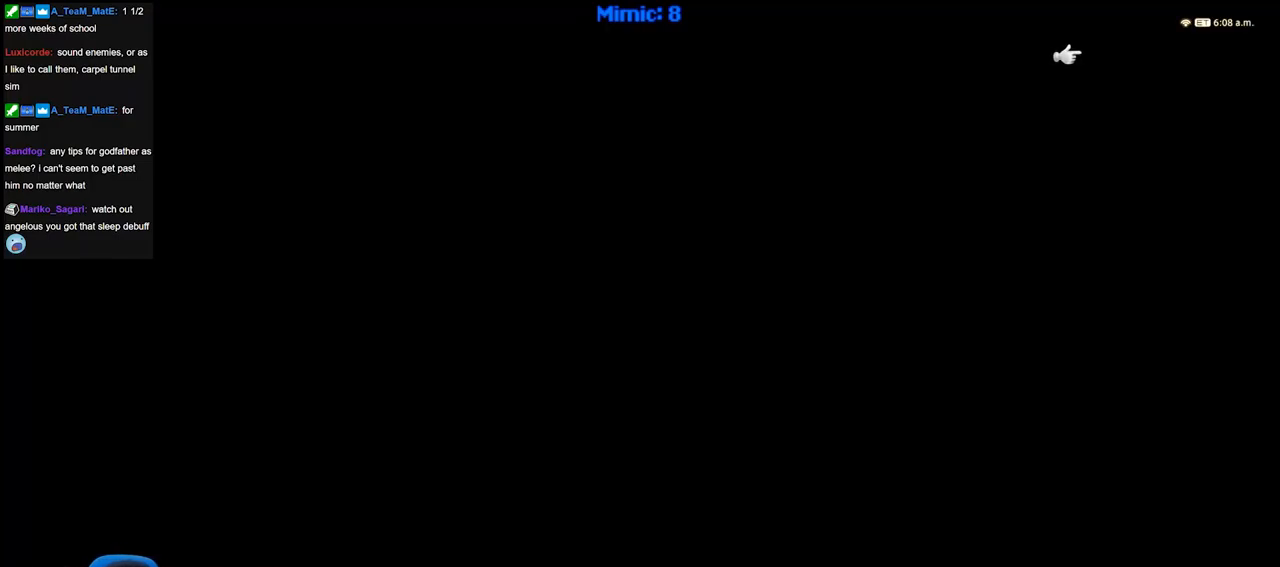
{"keys": ["w"], "events": []}
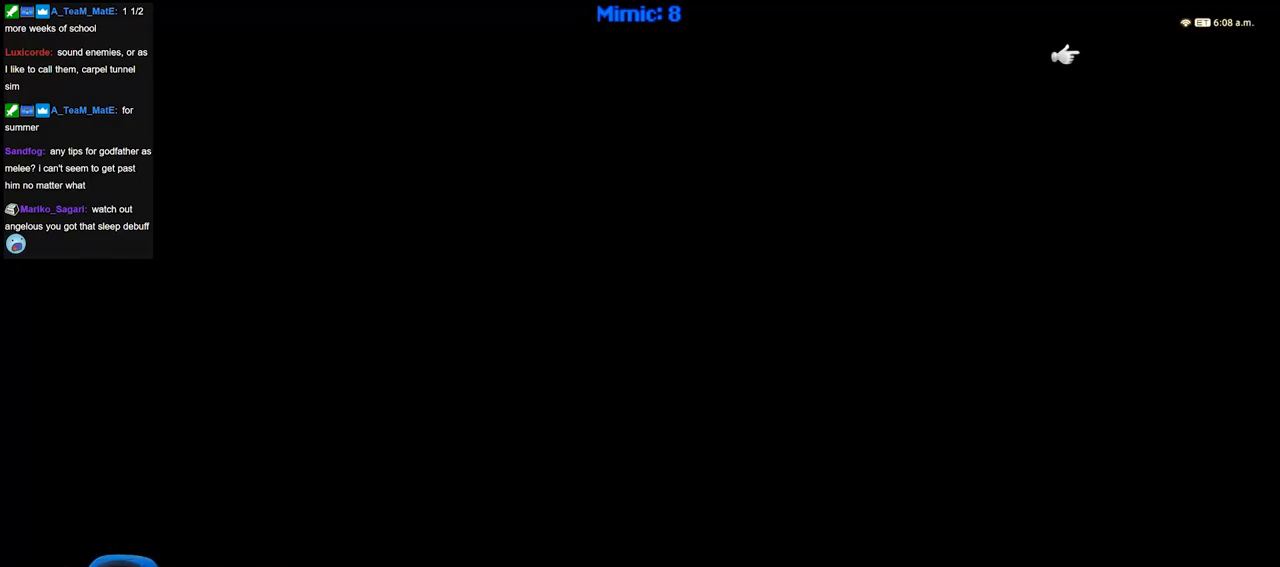
{"keys": ["w"], "events": []}
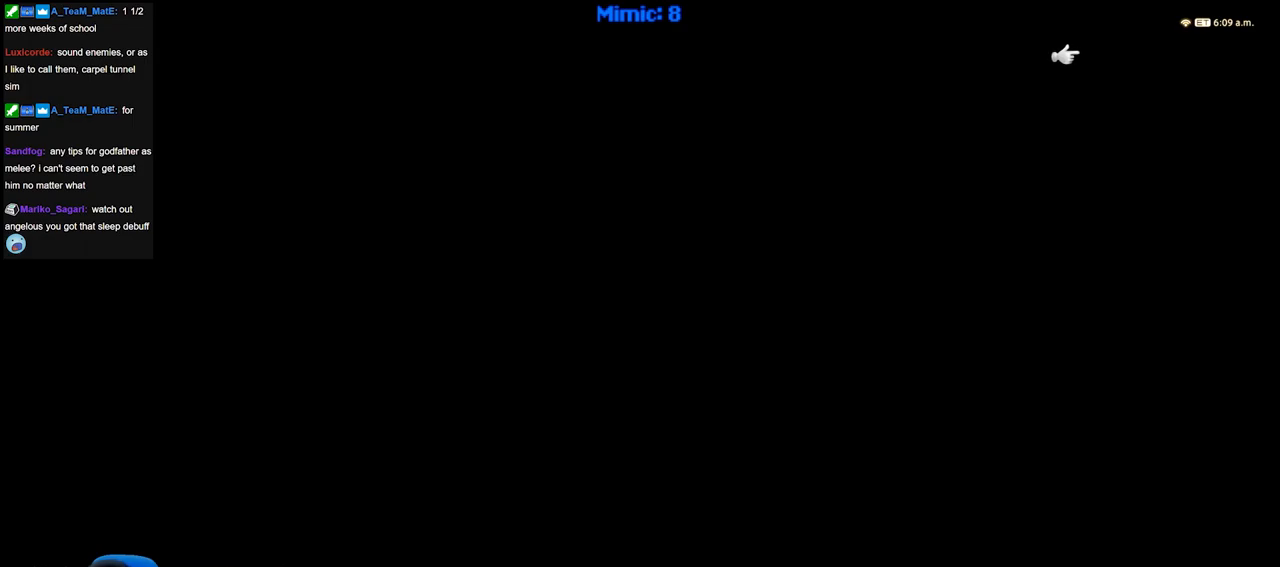
{"keys": ["w"], "events": []}
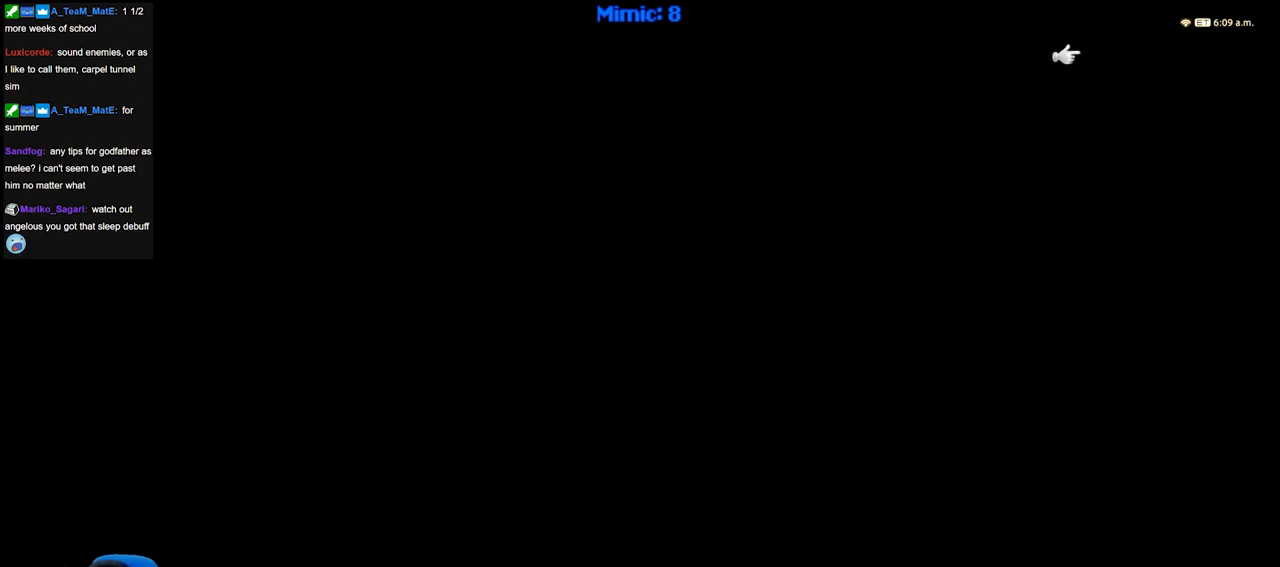
{"keys": ["w"], "events": []}
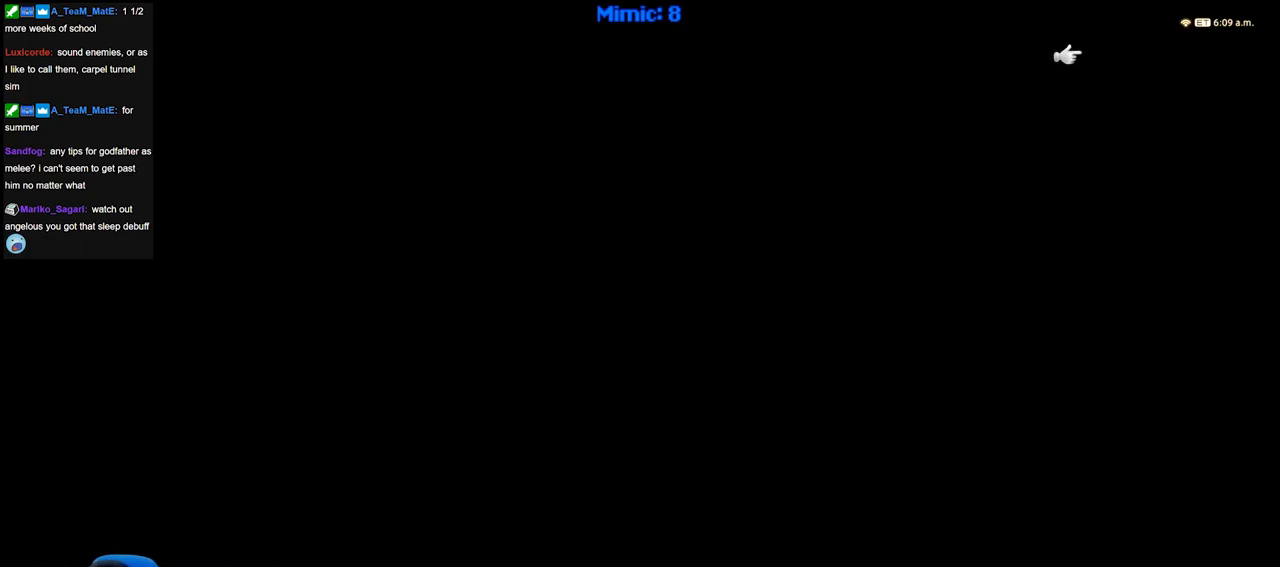
{"keys": ["w"], "events": []}
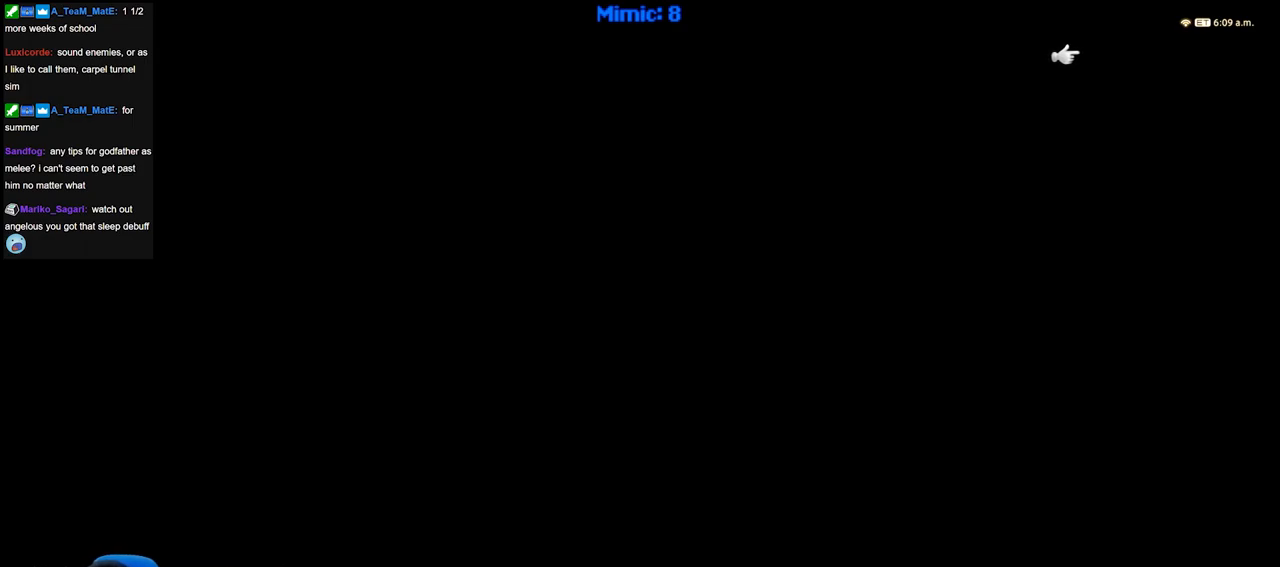
{"keys": ["d", "w"], "events": [[17, "d", "down"]]}
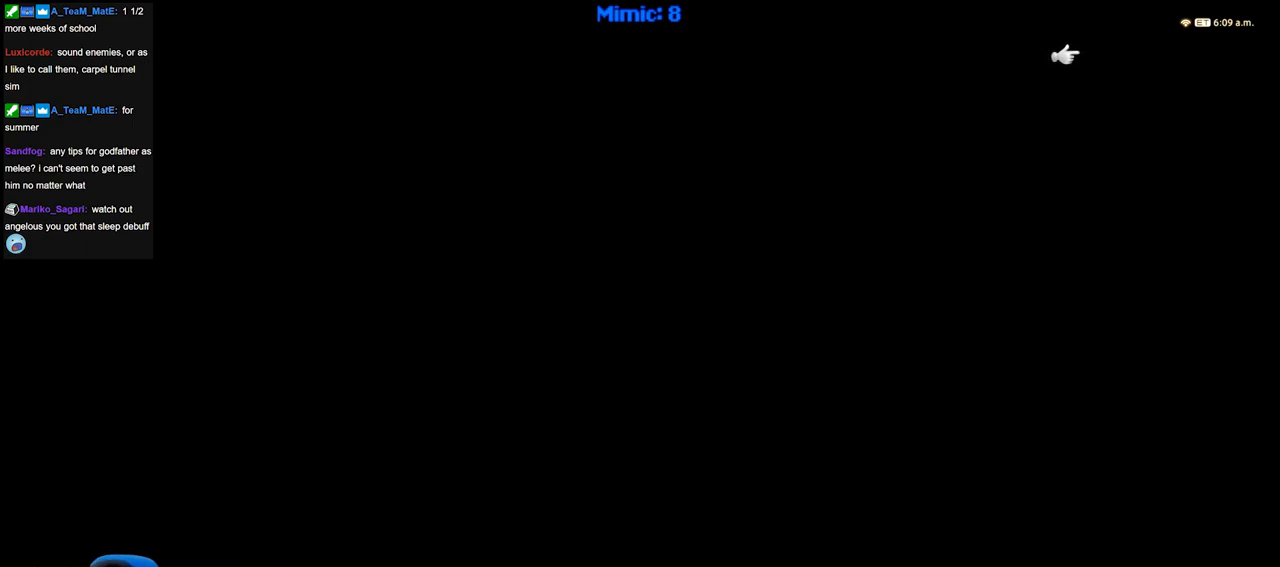
{"keys": ["w"], "events": [[33, "d", "up"]]}
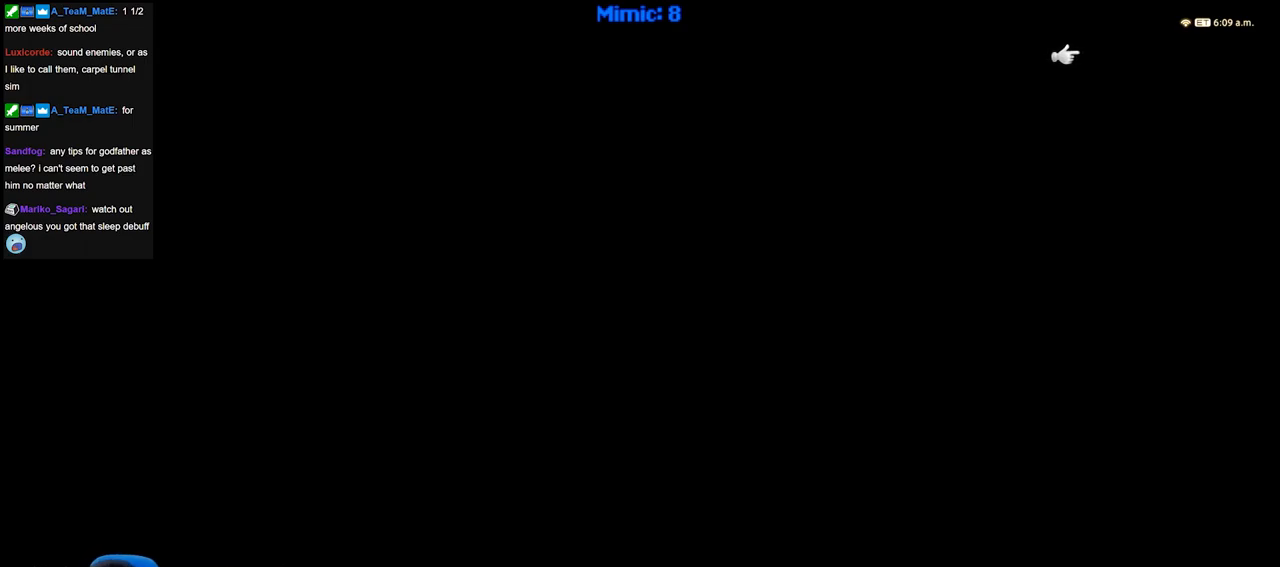
{"keys": ["d", "w"], "events": [[101, "d", "down"]]}
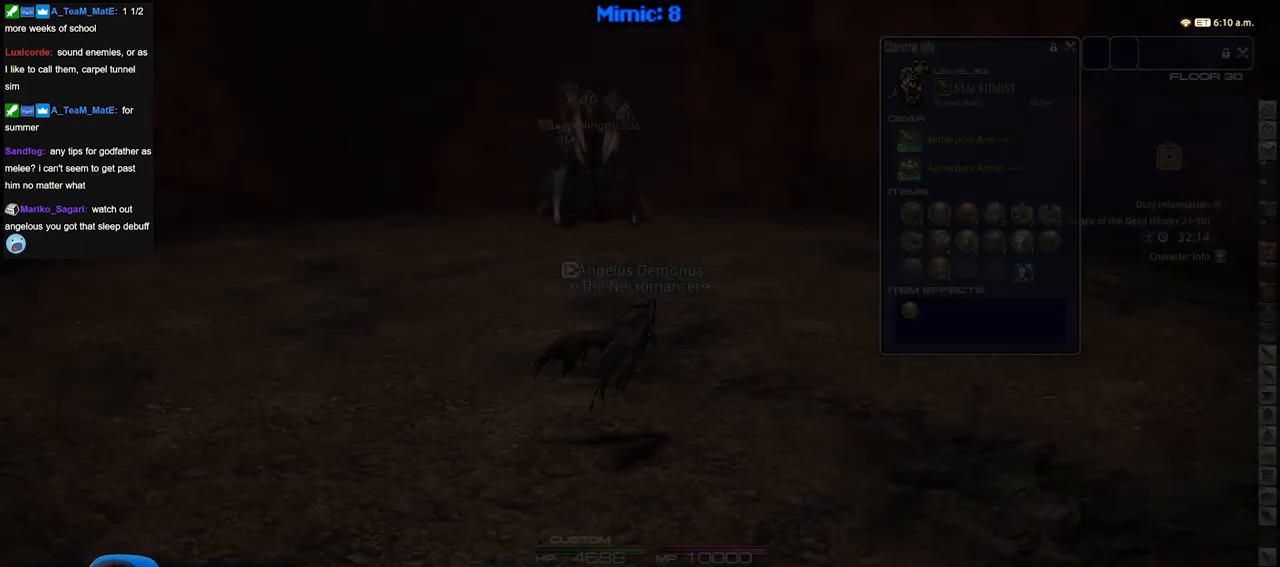
{"keys": ["alt_r", "q", "w"], "events": [[217, "d", "up"], [450, "alt_r", "down"], [484, "q", "down"]]}
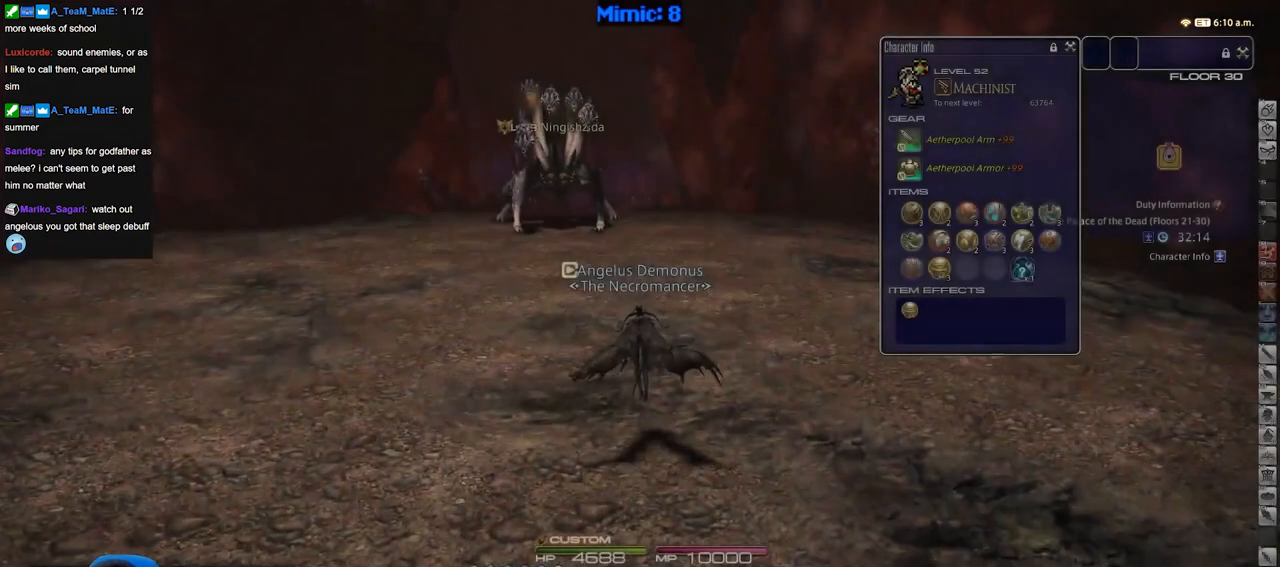
{"keys": ["w"], "events": [[134, "q", "up"], [184, "alt_r", "up"]]}
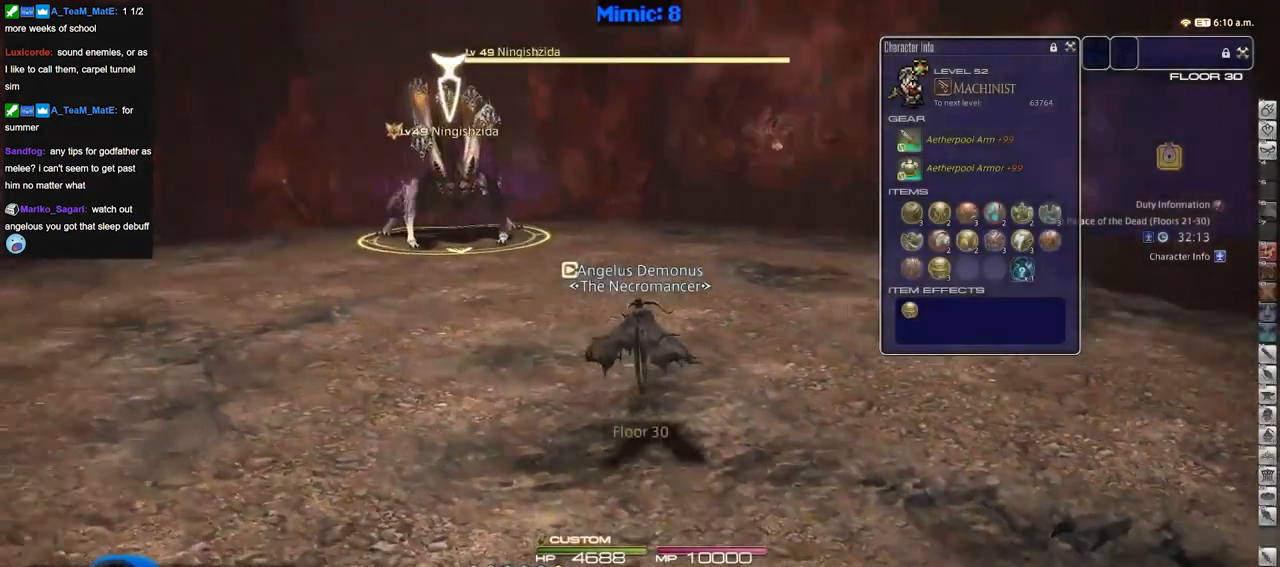
{"keys": [], "events": [[384, "w", "up"]]}
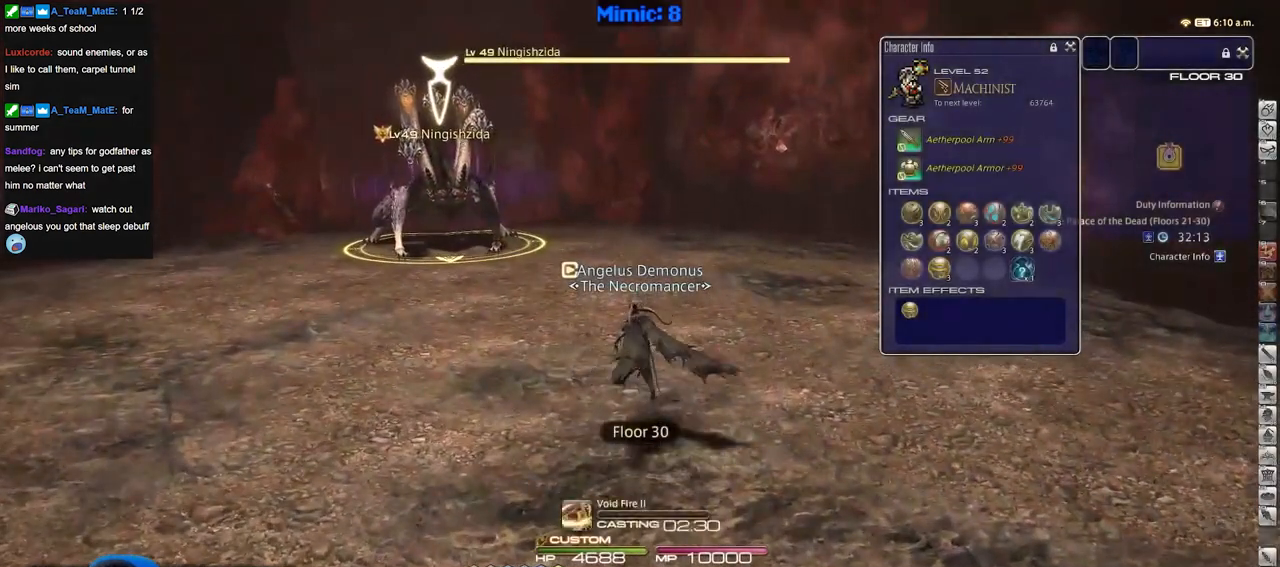
{"keys": [], "events": []}
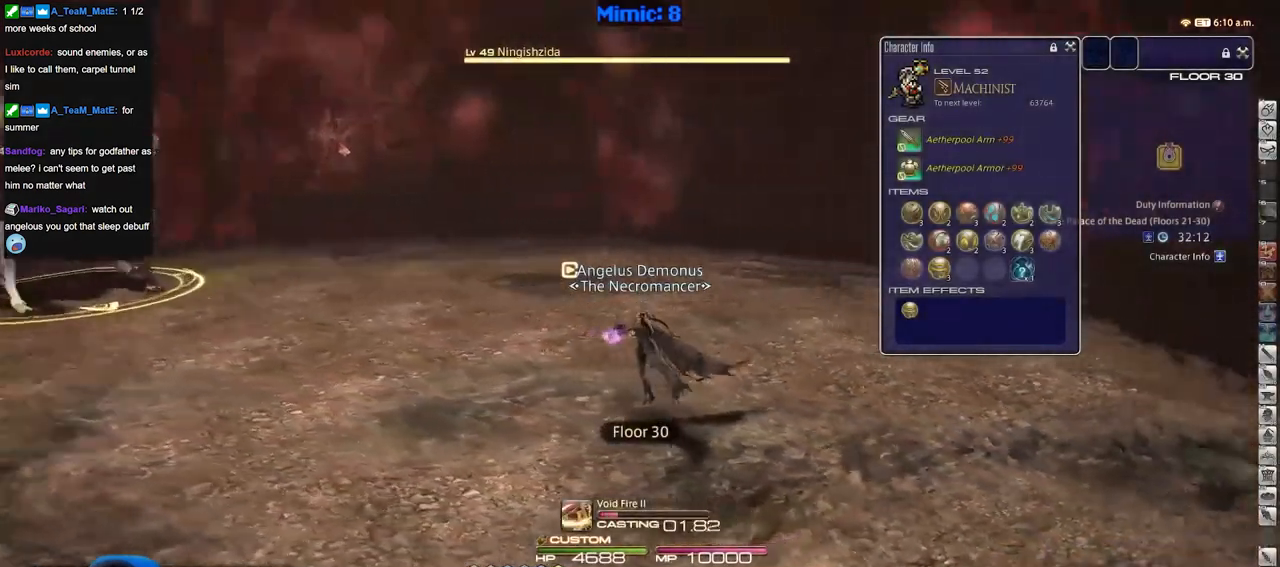
{"keys": [], "events": []}
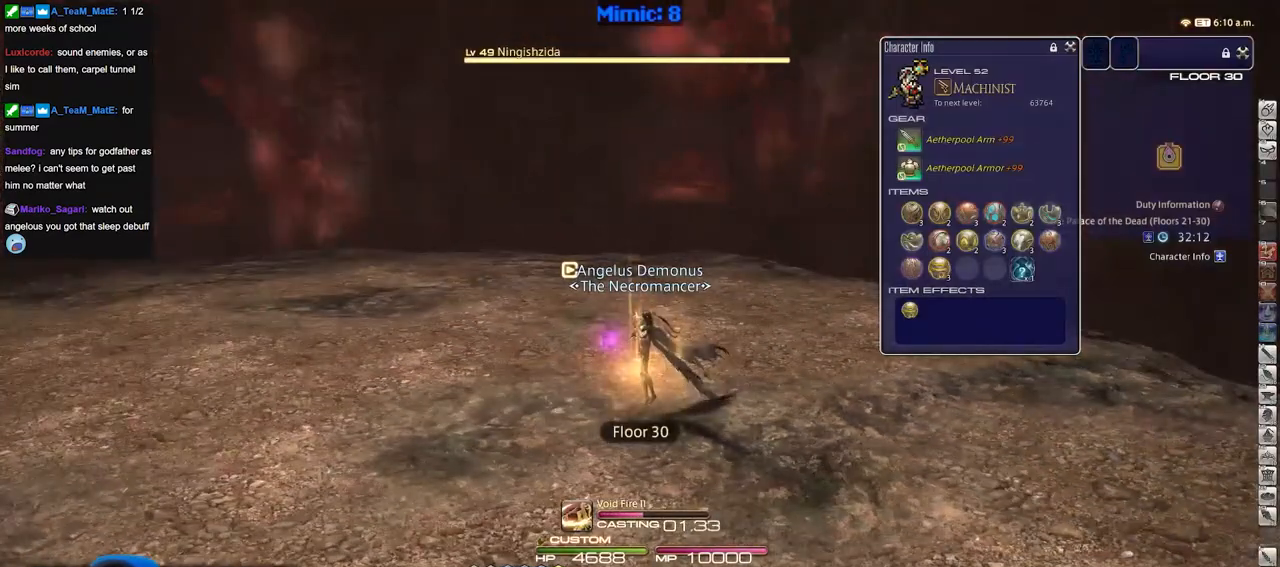
{"keys": [], "events": []}
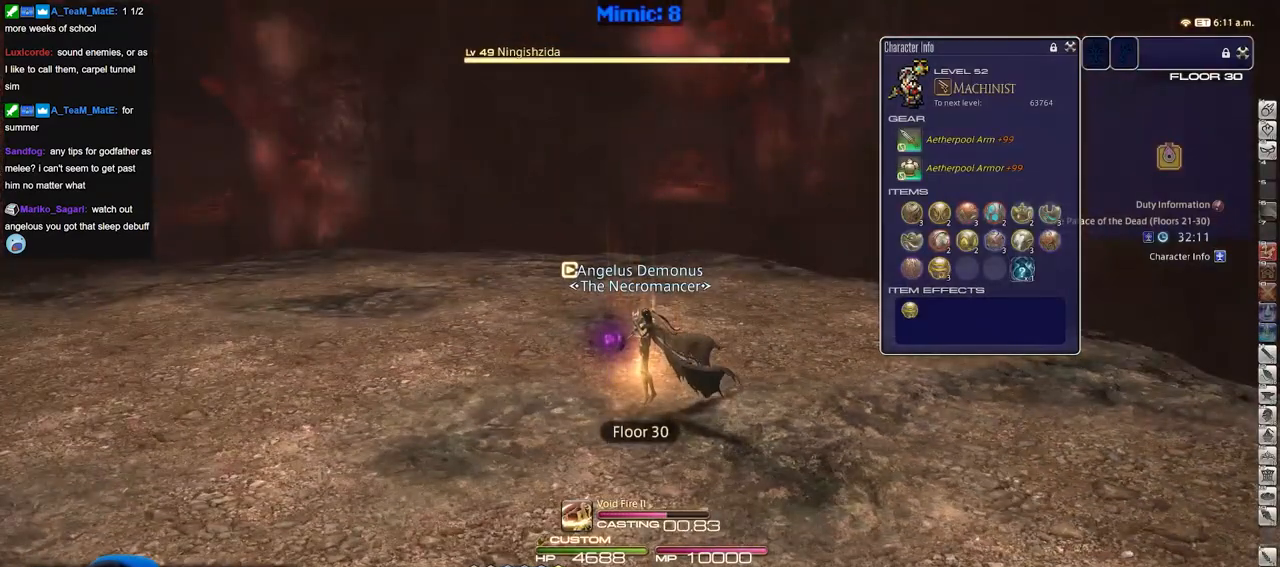
{"keys": [], "events": []}
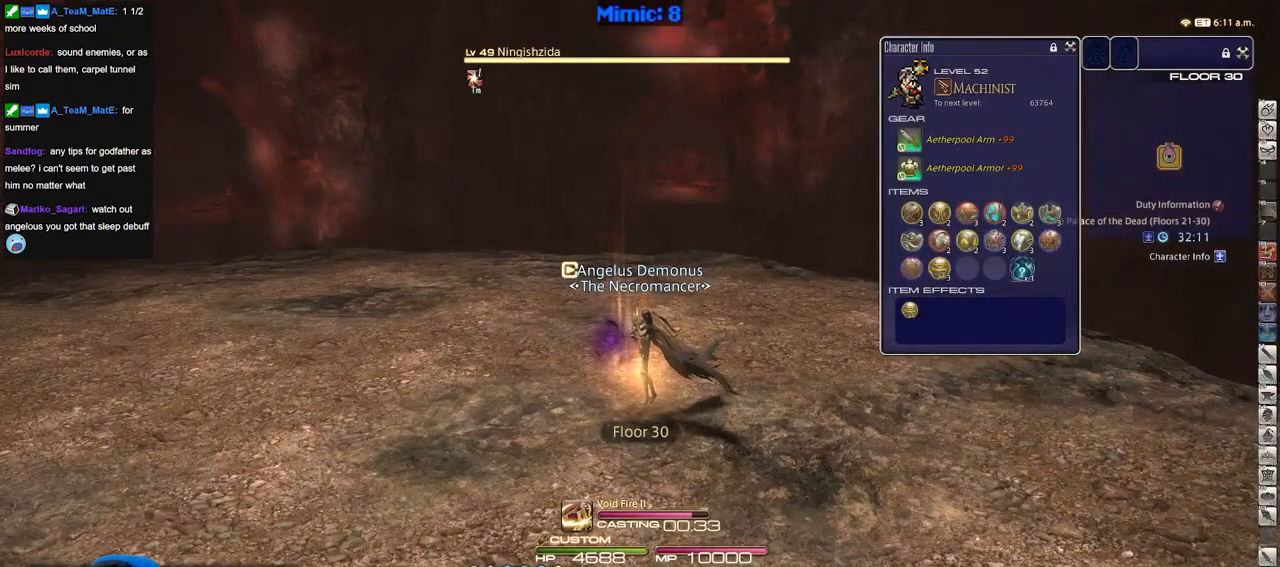
{"keys": ["w"], "events": [[283, "w", "down"]]}
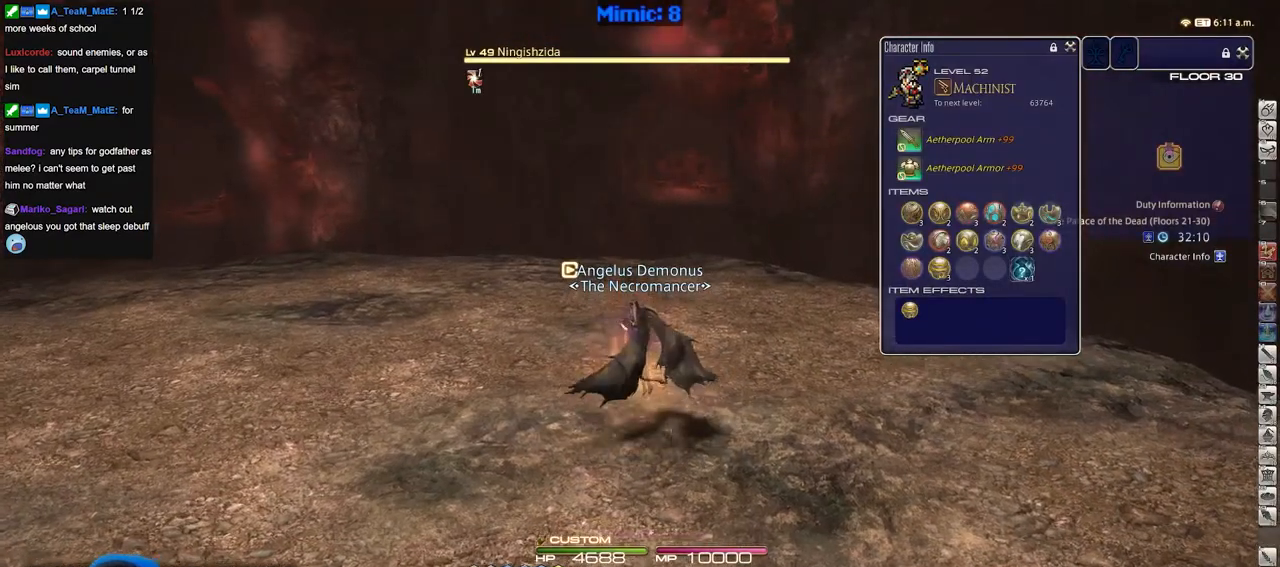
{"keys": ["w"], "events": []}
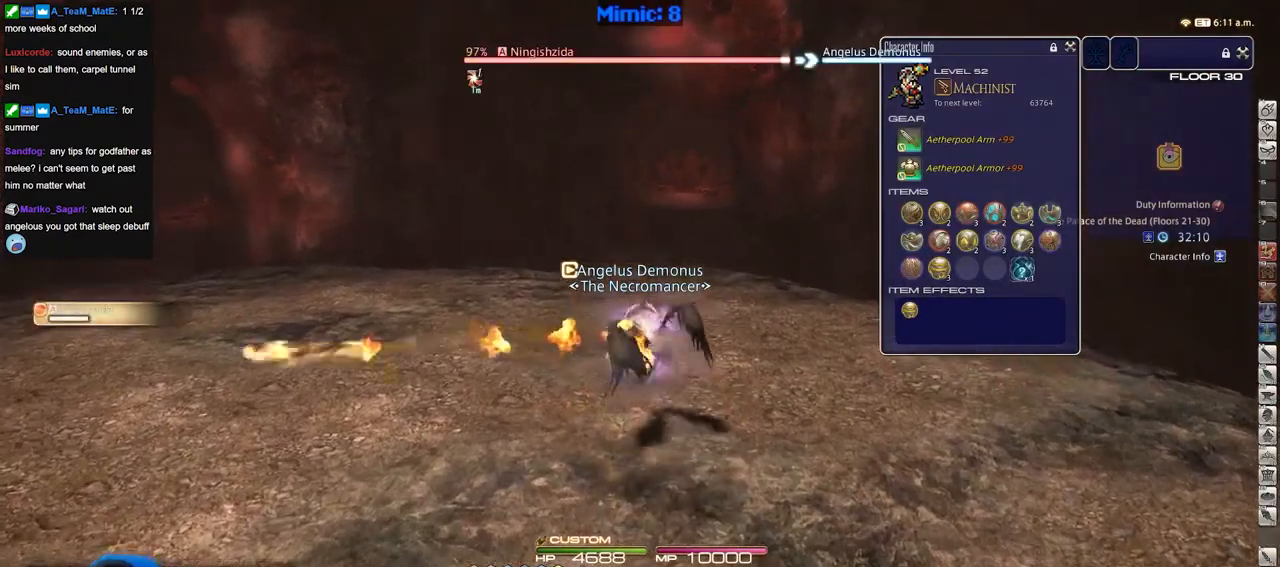
{"keys": ["w"], "events": []}
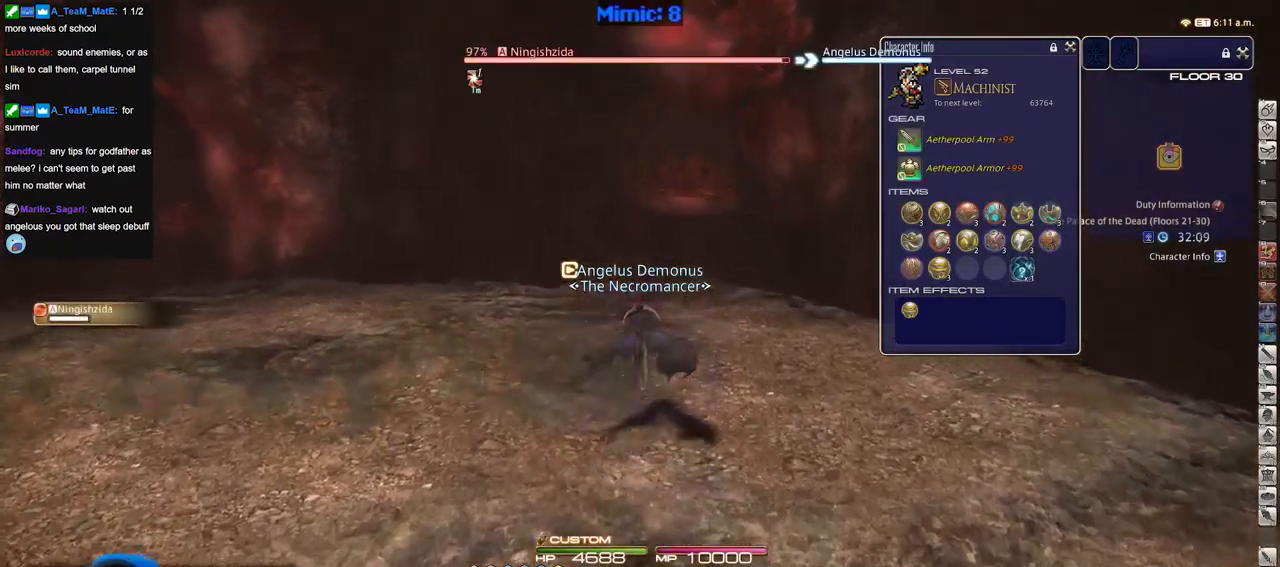
{"keys": ["p"], "events": [[50, "w", "up"], [434, "p", "down"]]}
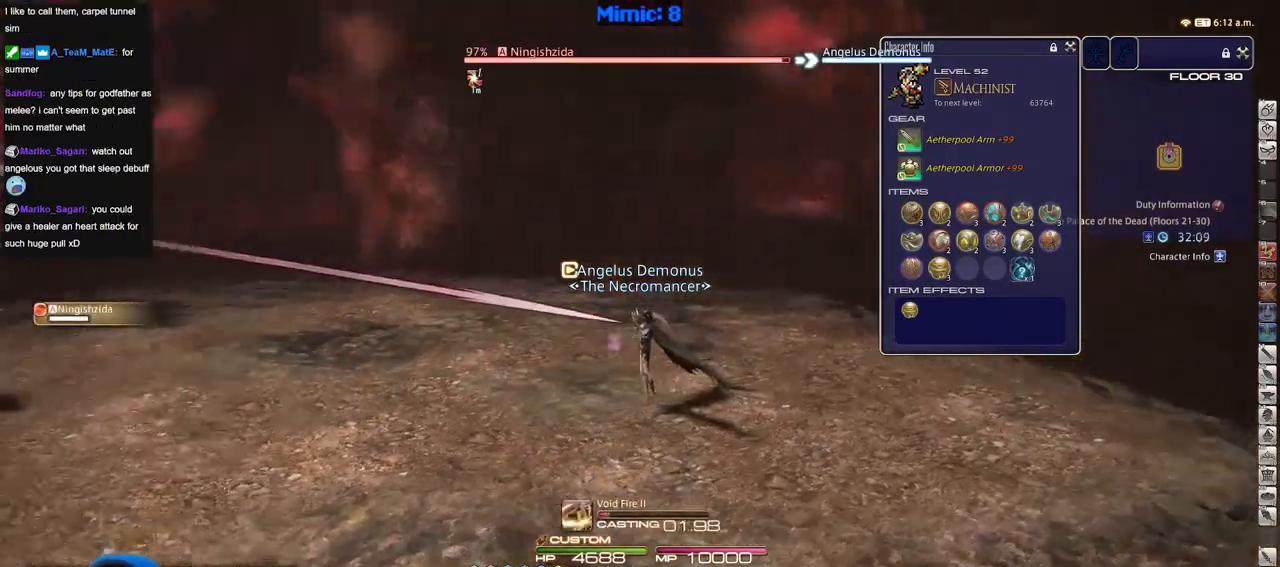
{"keys": ["p"], "events": []}
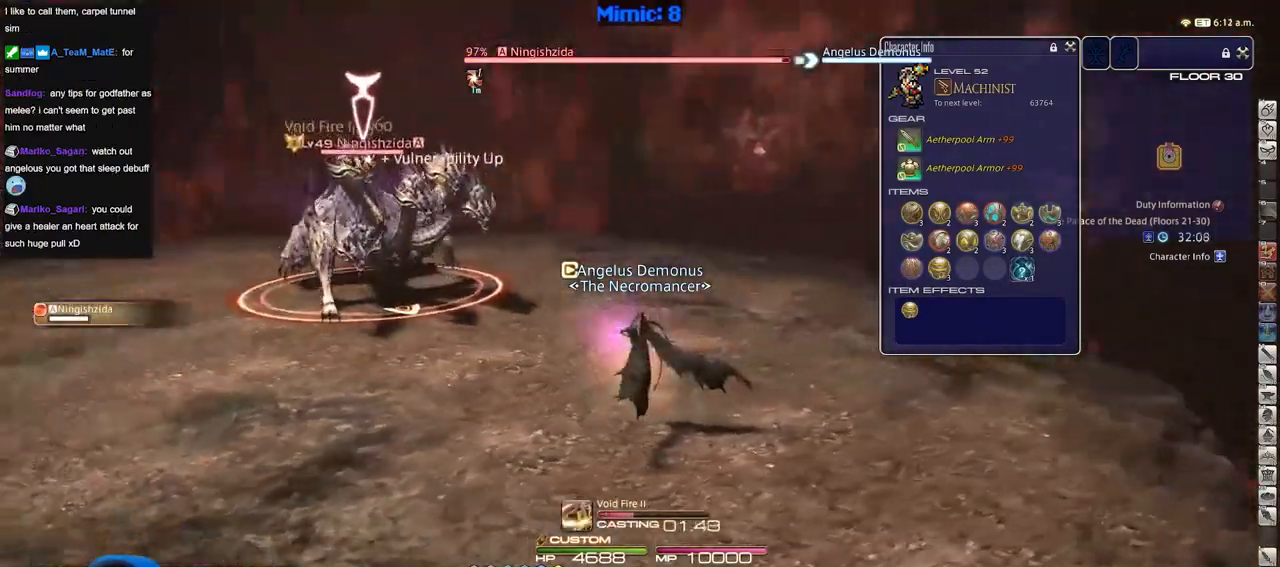
{"keys": ["p"], "events": []}
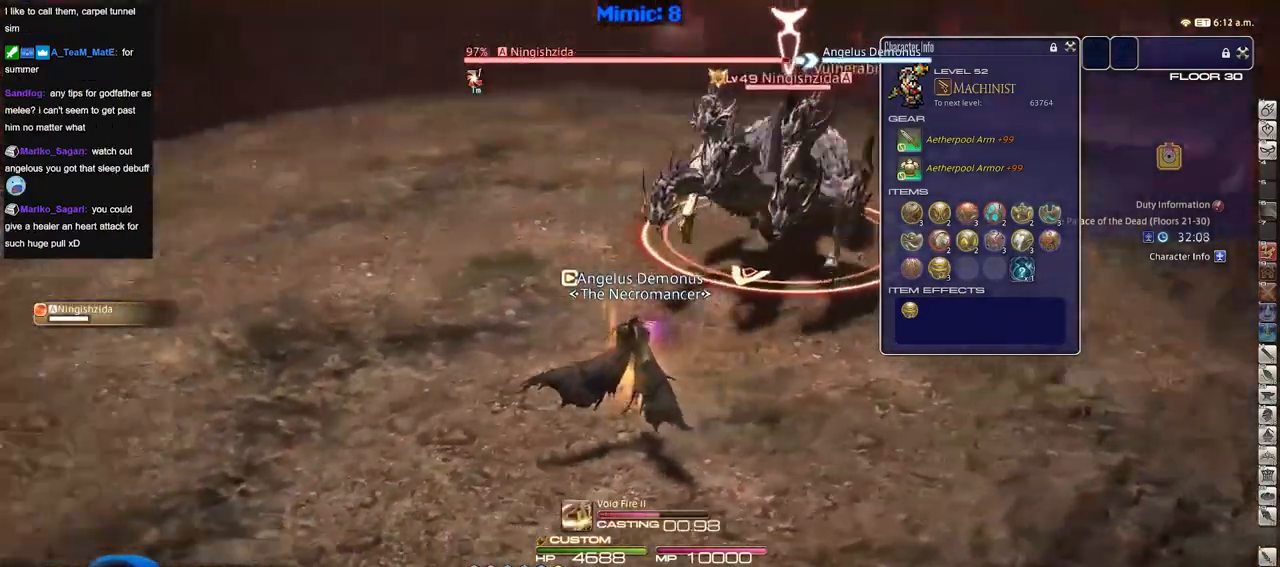
{"keys": ["p"], "events": []}
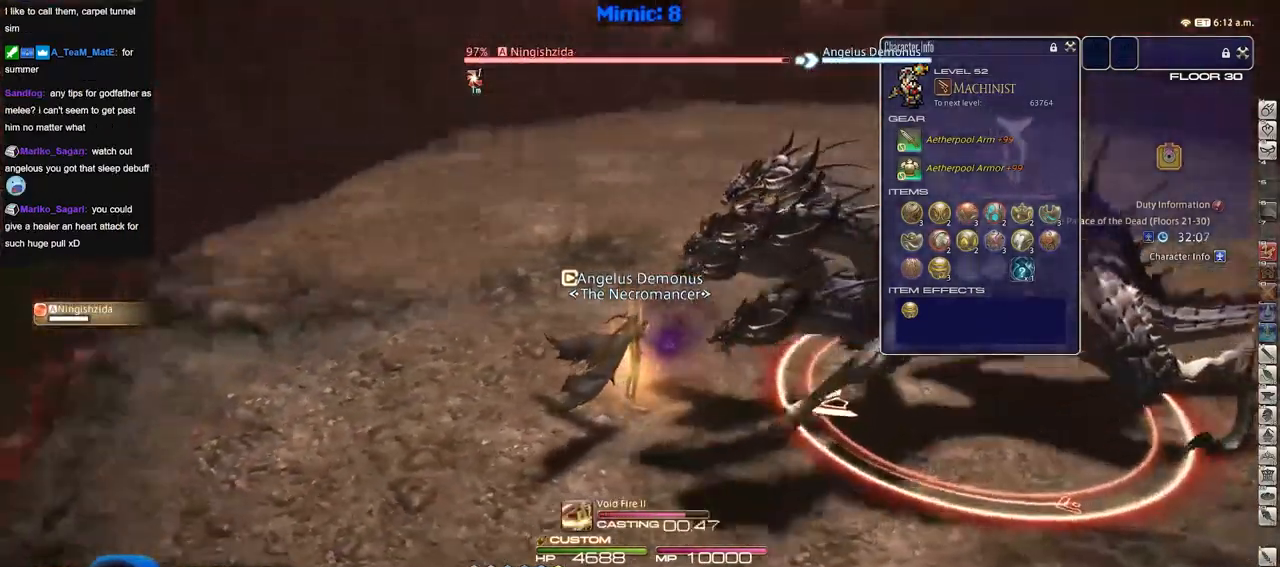
{"keys": ["s"], "events": [[67, "p", "up"], [217, "s", "down"]]}